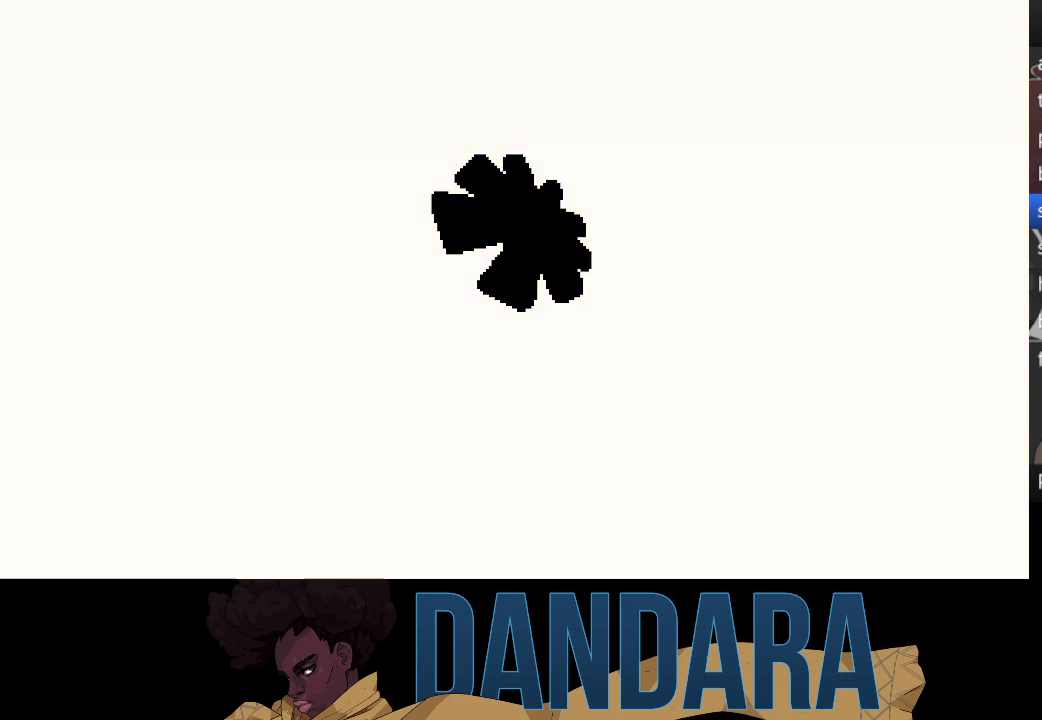
Gameplay with a controller (Xbox layout); each line is a JSON object with the inputs held at the frame after it. "events" lists button and stick changes between this image and that frame as [ms after this image, input, new state], when the widget could be followed in between. Not read: L3 R3 right_stick.
{"buttons": [], "left_stick": "up", "events": [[67, "A", "down"], [167, "A", "up"], [233, "A", "down"], [333, "A", "up"], [333, "left_stick", "up"], [400, "A", "down"], [500, "A", "up"]]}
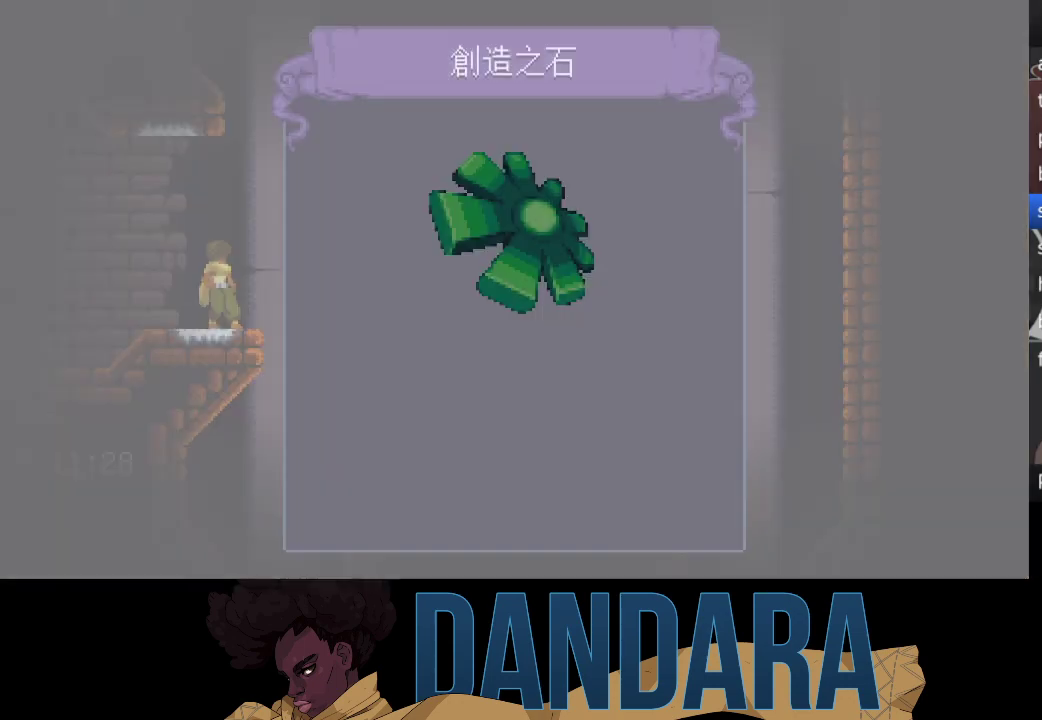
{"buttons": [], "left_stick": "up", "events": [[100, "A", "down"], [167, "A", "up"], [267, "A", "down"], [300, "A", "up"], [400, "A", "down"], [467, "A", "up"]]}
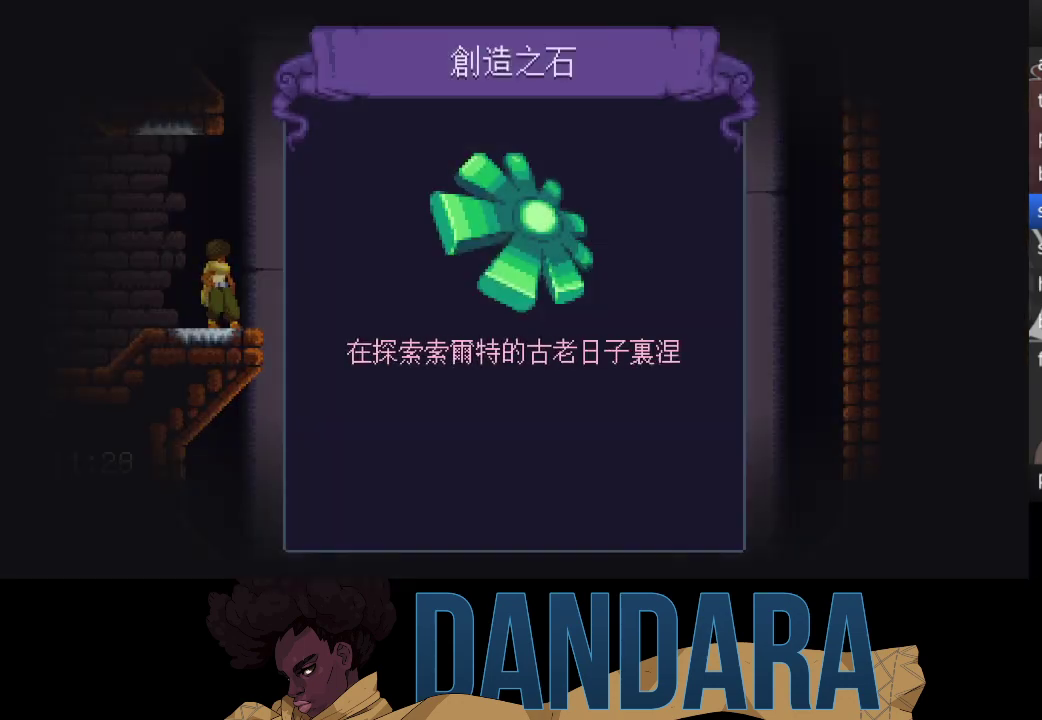
{"buttons": [], "left_stick": "up", "events": [[67, "A", "down"], [133, "A", "up"], [233, "A", "down"], [300, "A", "up"], [367, "A", "down"], [467, "A", "up"]]}
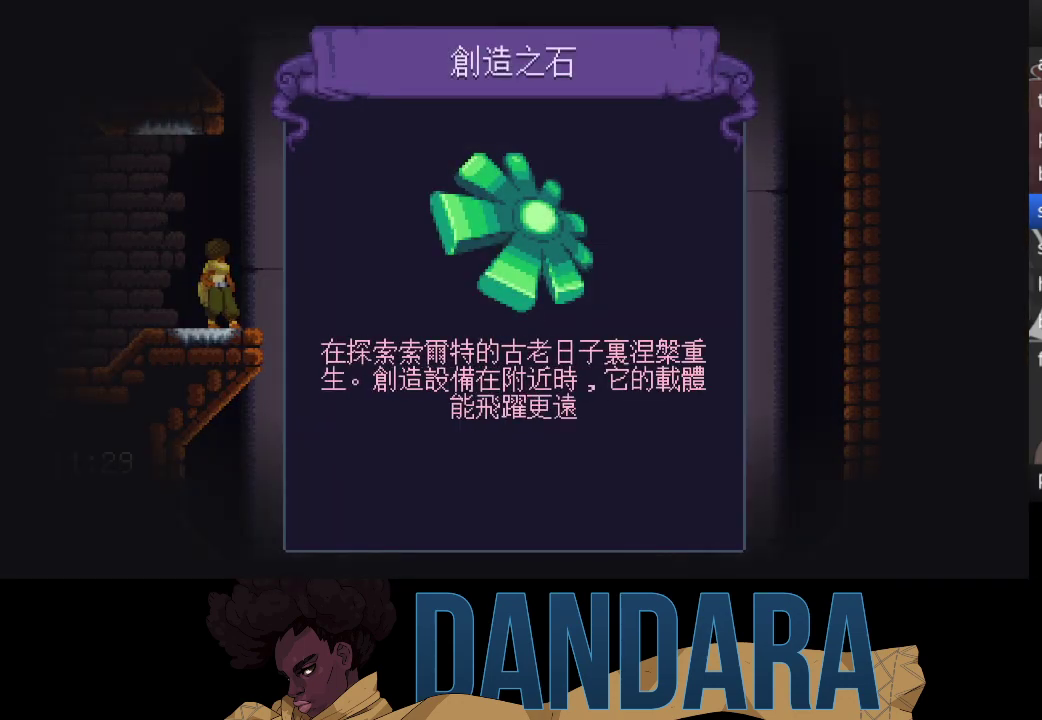
{"buttons": ["A"], "left_stick": "up", "events": [[33, "A", "down"], [100, "A", "up"], [200, "A", "down"], [267, "A", "up"], [367, "A", "down"], [433, "A", "up"], [500, "A", "down"]]}
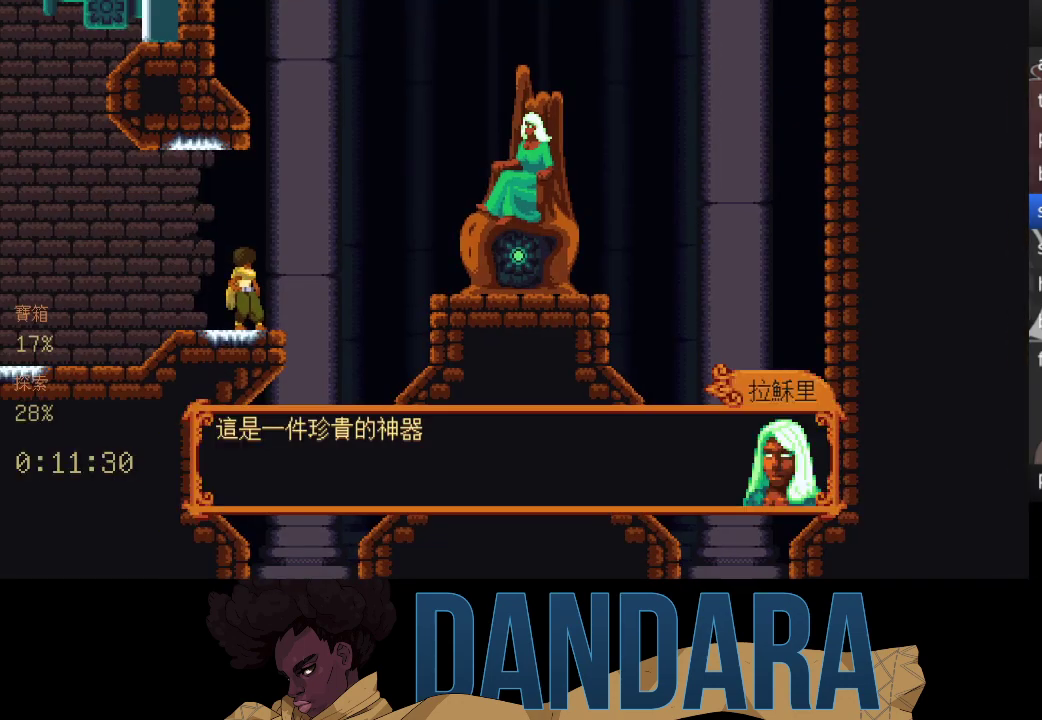
{"buttons": ["A"], "left_stick": "center", "events": [[67, "A", "up"], [200, "A", "down"], [267, "A", "up"], [300, "left_stick", "center"], [333, "A", "down"], [433, "A", "up"], [500, "A", "down"]]}
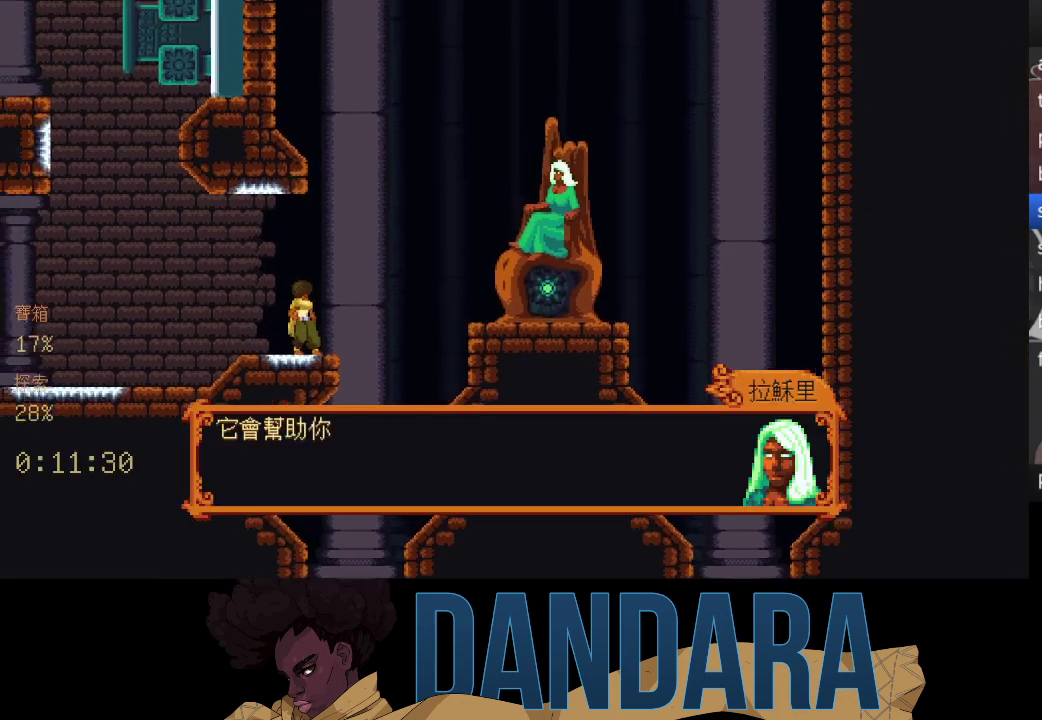
{"buttons": ["A"], "left_stick": "up-left", "events": [[100, "A", "up"], [167, "A", "down"], [233, "A", "up"], [300, "left_stick", "up-left"], [333, "A", "down"], [400, "A", "up"], [467, "A", "down"]]}
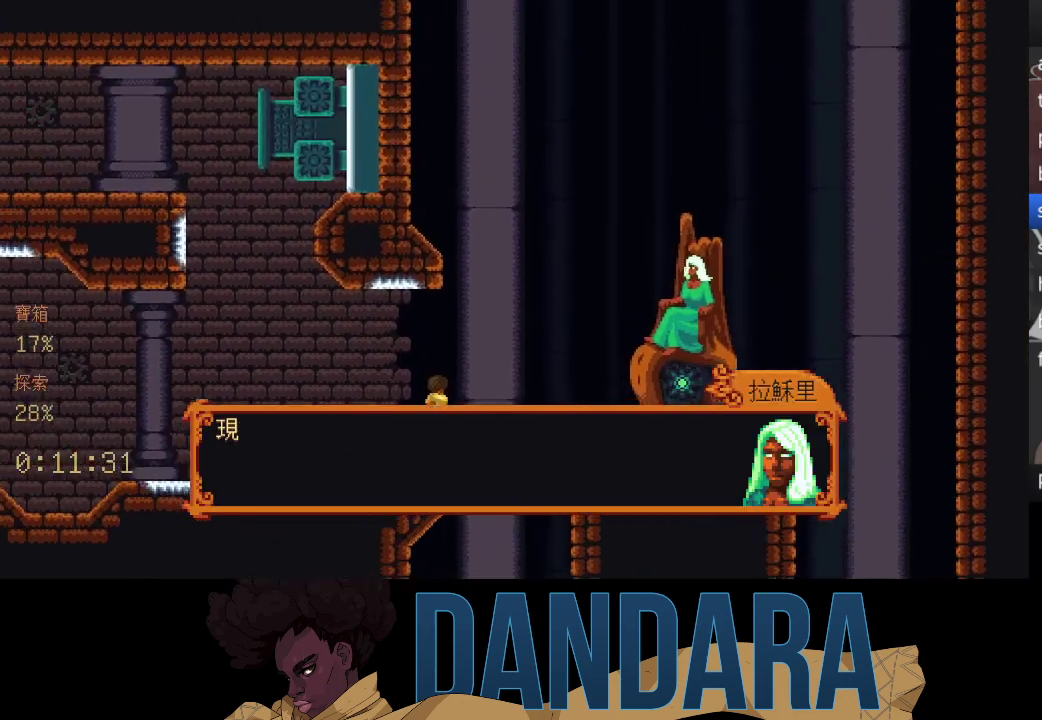
{"buttons": ["A"], "left_stick": "up-left", "events": [[67, "A", "up"], [133, "A", "down"], [233, "A", "up"], [300, "A", "down"], [400, "A", "up"], [467, "A", "down"]]}
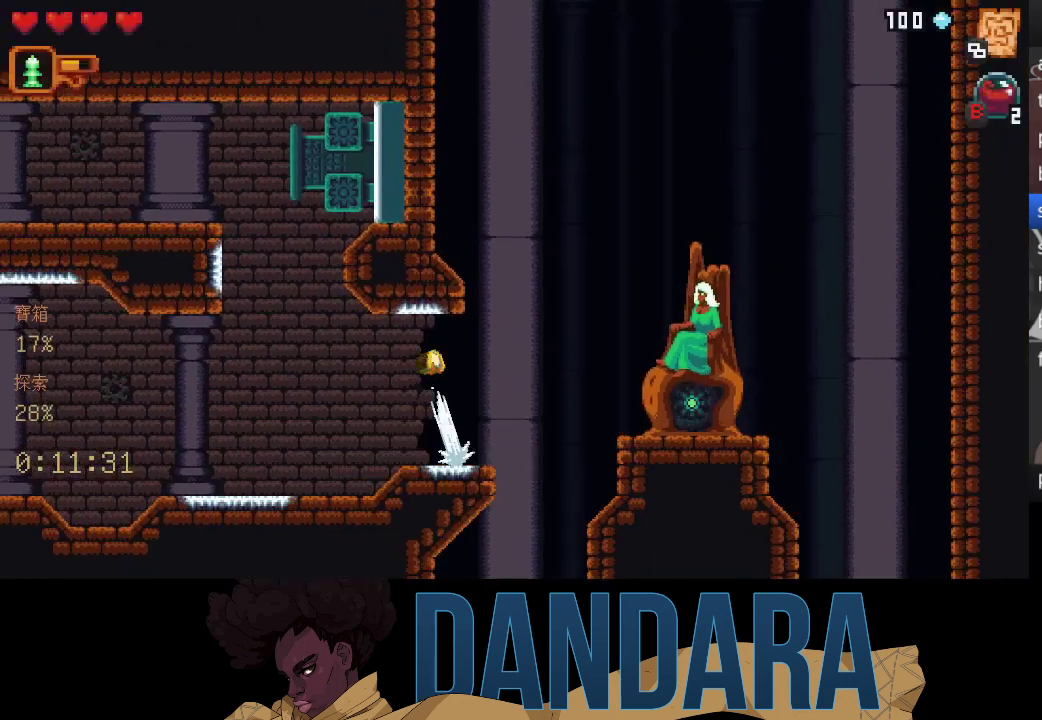
{"buttons": ["A"], "left_stick": "up-left", "events": [[67, "A", "up"], [133, "left_stick", "left"], [233, "A", "down"], [333, "A", "up"], [400, "left_stick", "up-left"], [433, "A", "down"]]}
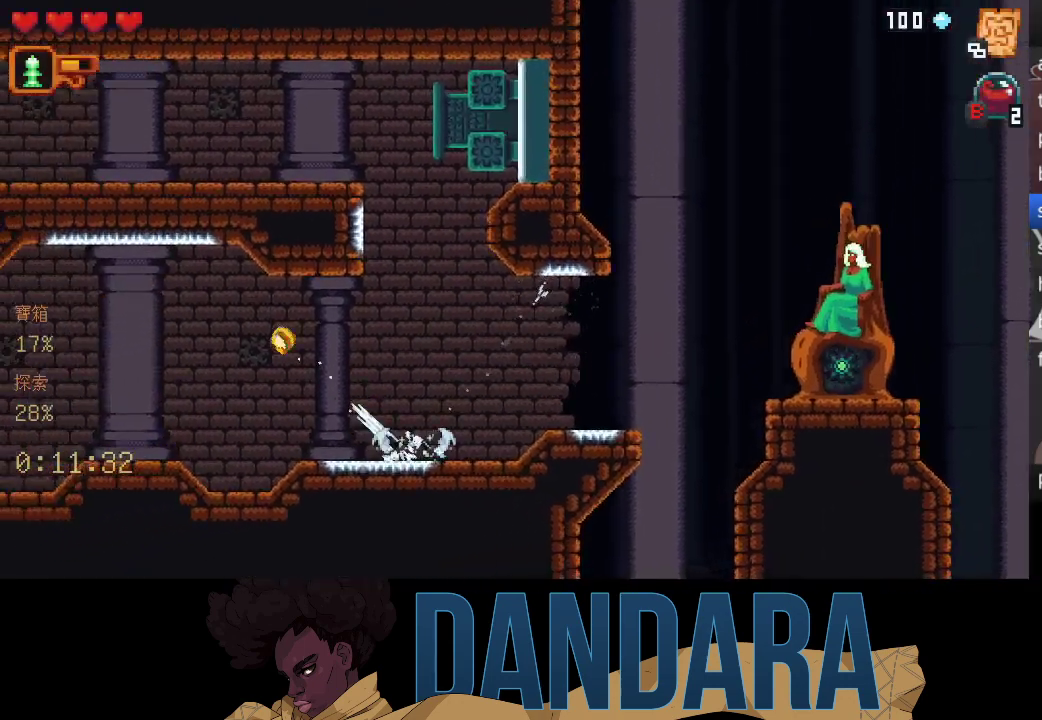
{"buttons": [], "left_stick": "center", "events": [[67, "A", "up"], [100, "left_stick", "down-left"], [133, "A", "down"], [233, "left_stick", "left"], [267, "A", "up"], [367, "A", "down"], [433, "left_stick", "center"], [467, "A", "up"]]}
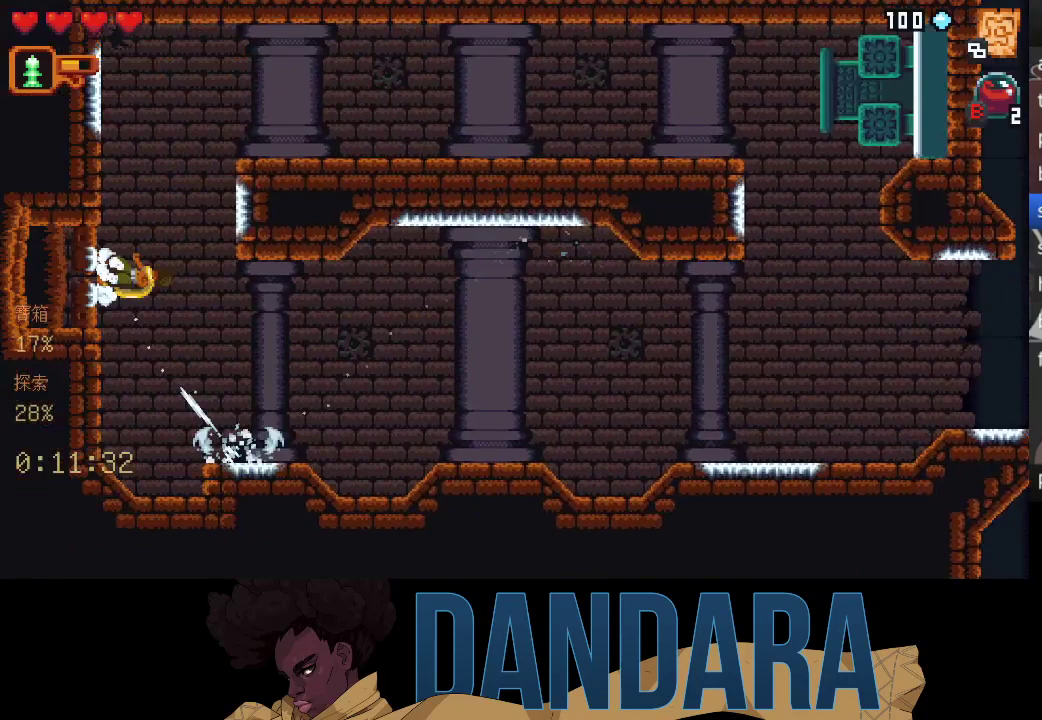
{"buttons": [], "left_stick": "center", "events": [[33, "A", "down"], [167, "A", "up"], [200, "A", "down"], [300, "A", "up"]]}
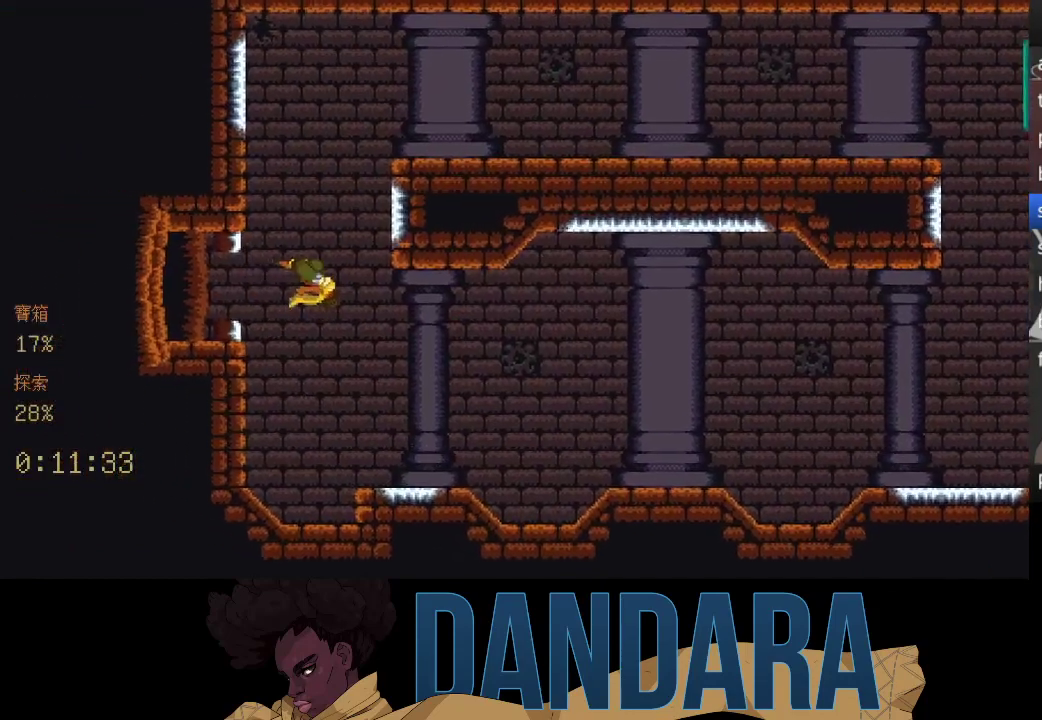
{"buttons": [], "left_stick": "center", "events": []}
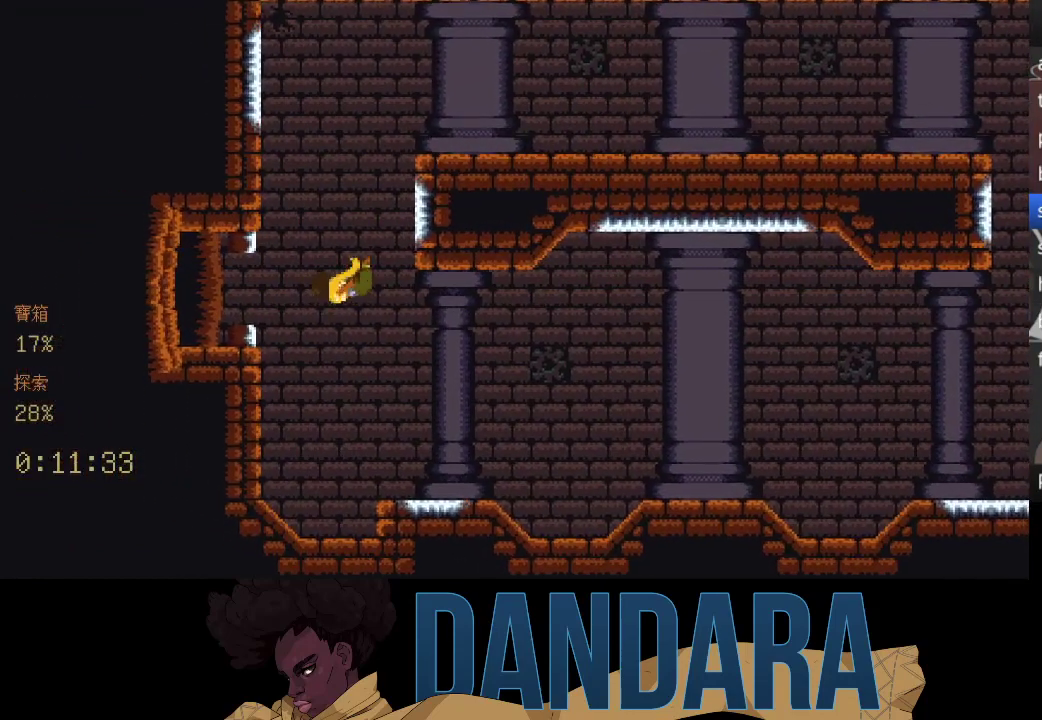
{"buttons": [], "left_stick": "center", "events": []}
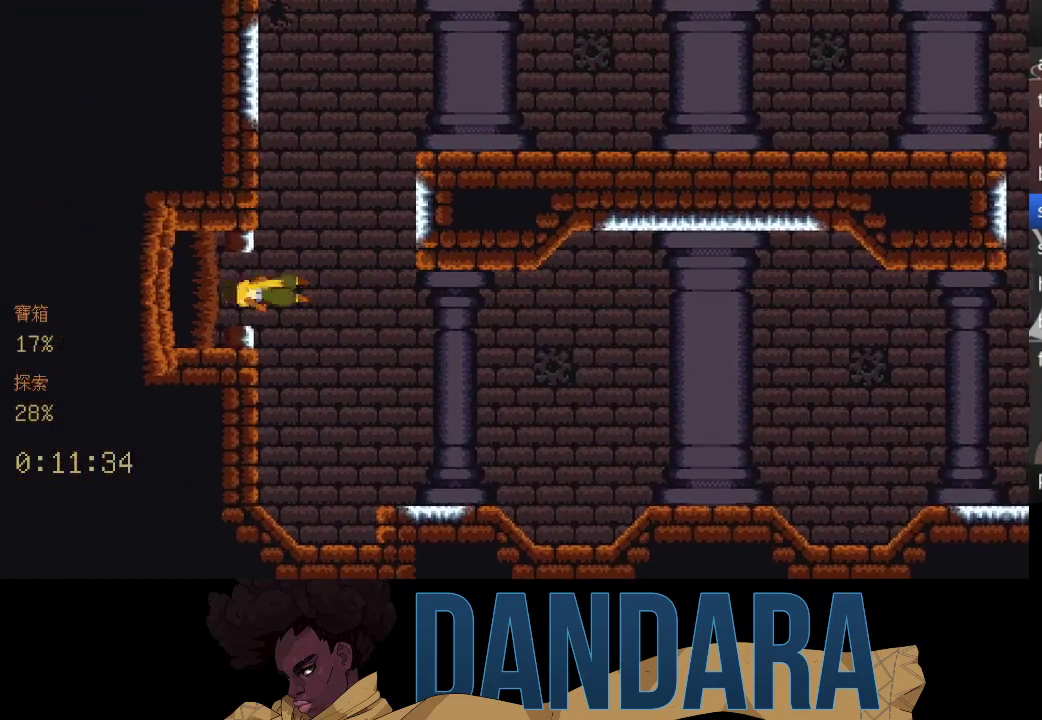
{"buttons": [], "left_stick": "center", "events": []}
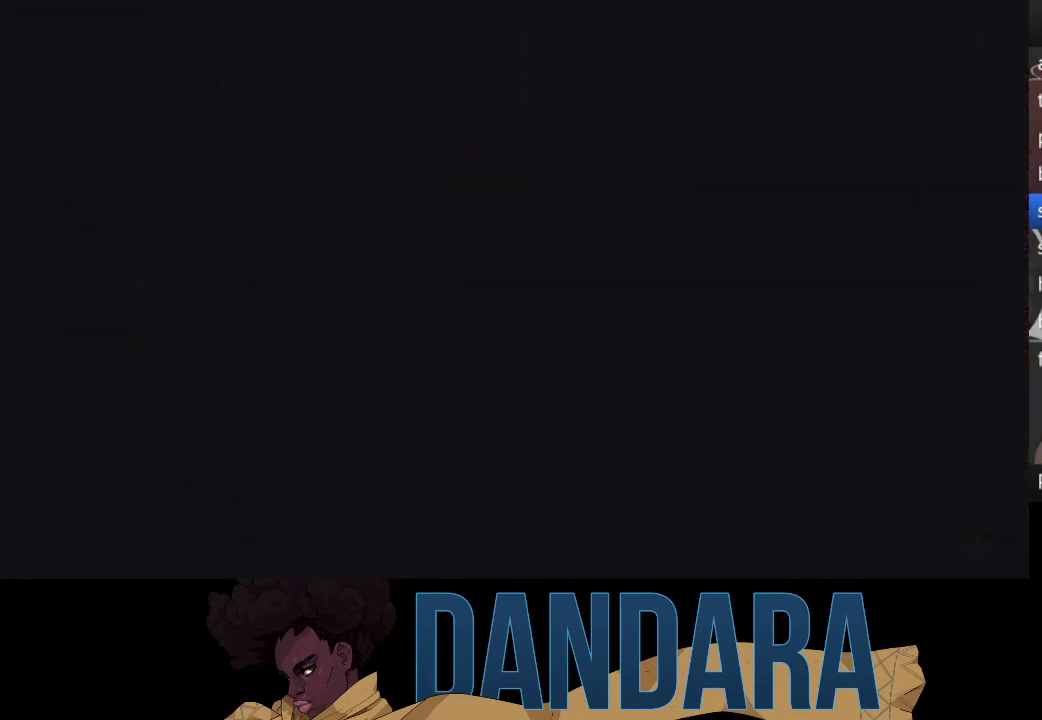
{"buttons": [], "left_stick": "center", "events": []}
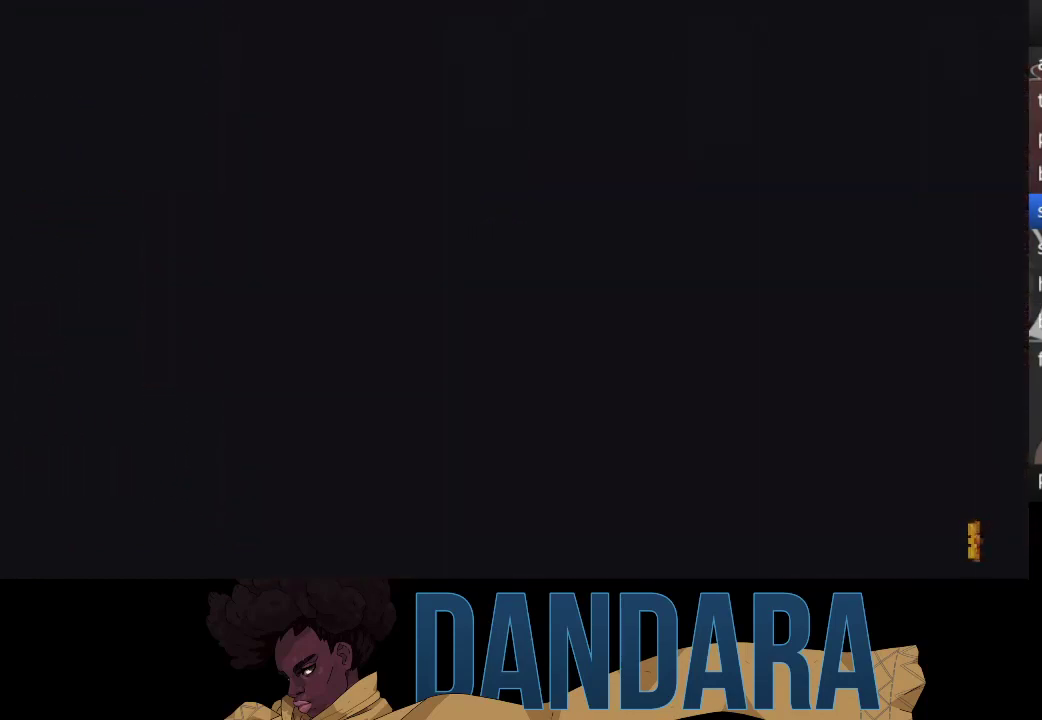
{"buttons": [], "left_stick": "center", "events": []}
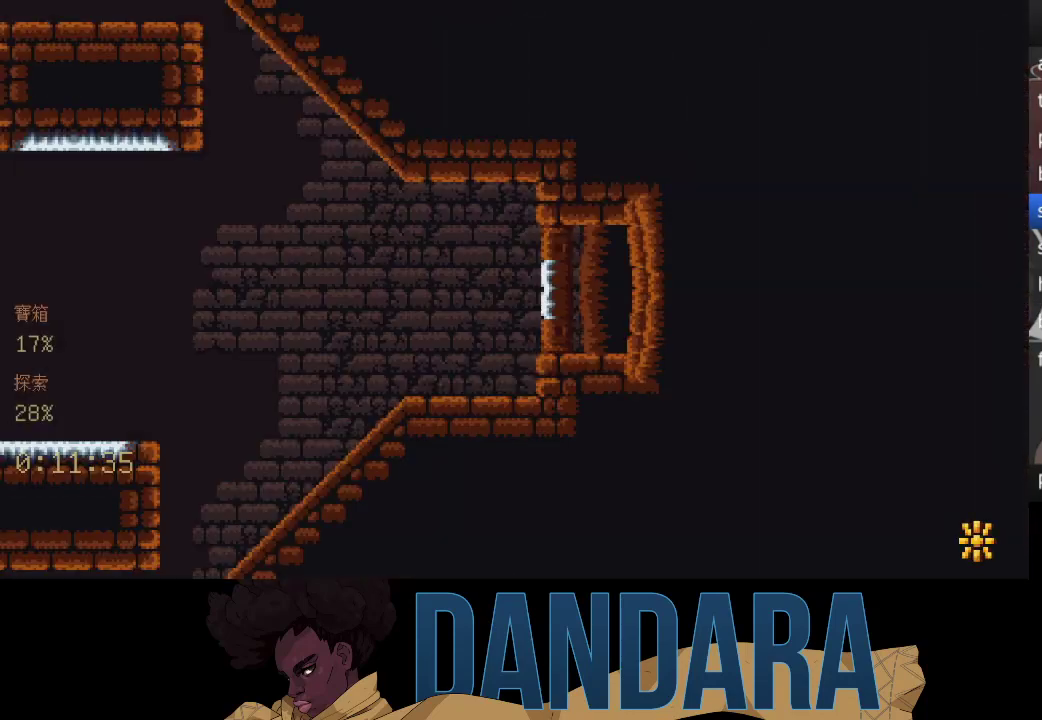
{"buttons": [], "left_stick": "center", "events": []}
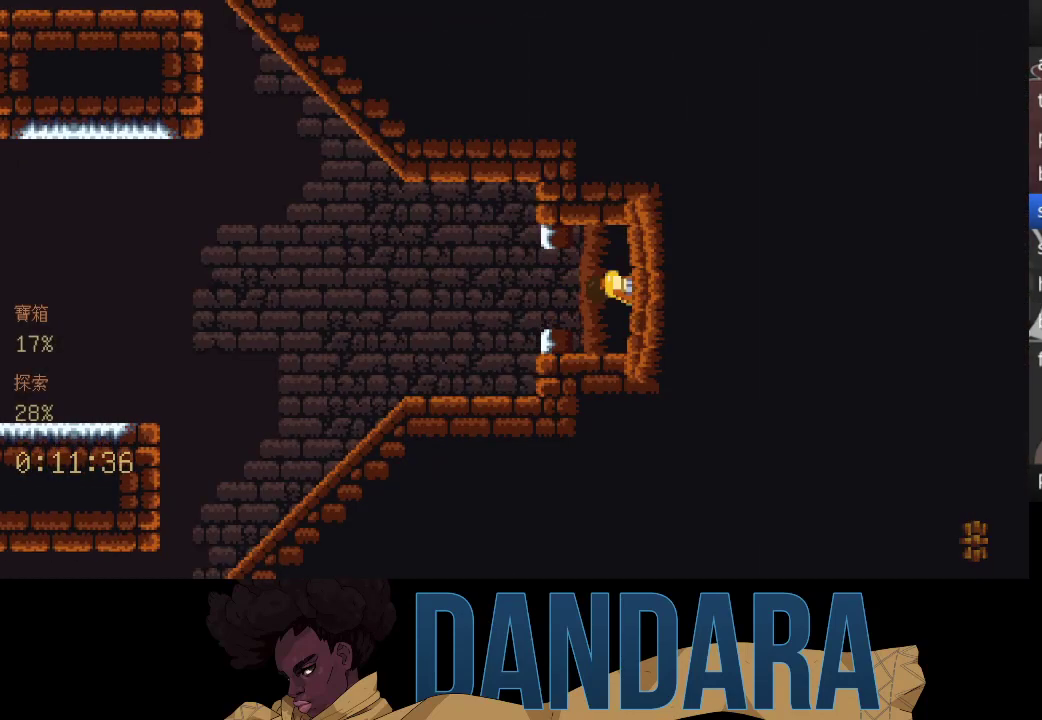
{"buttons": [], "left_stick": "up-left", "events": [[500, "left_stick", "up-left"]]}
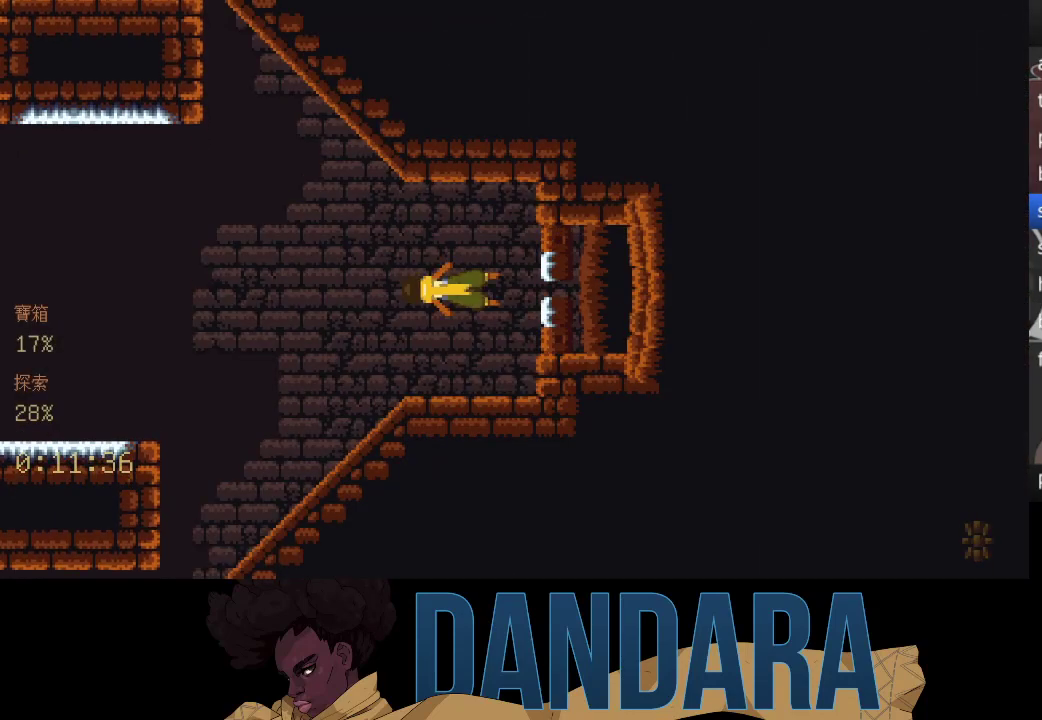
{"buttons": [], "left_stick": "up-left", "events": []}
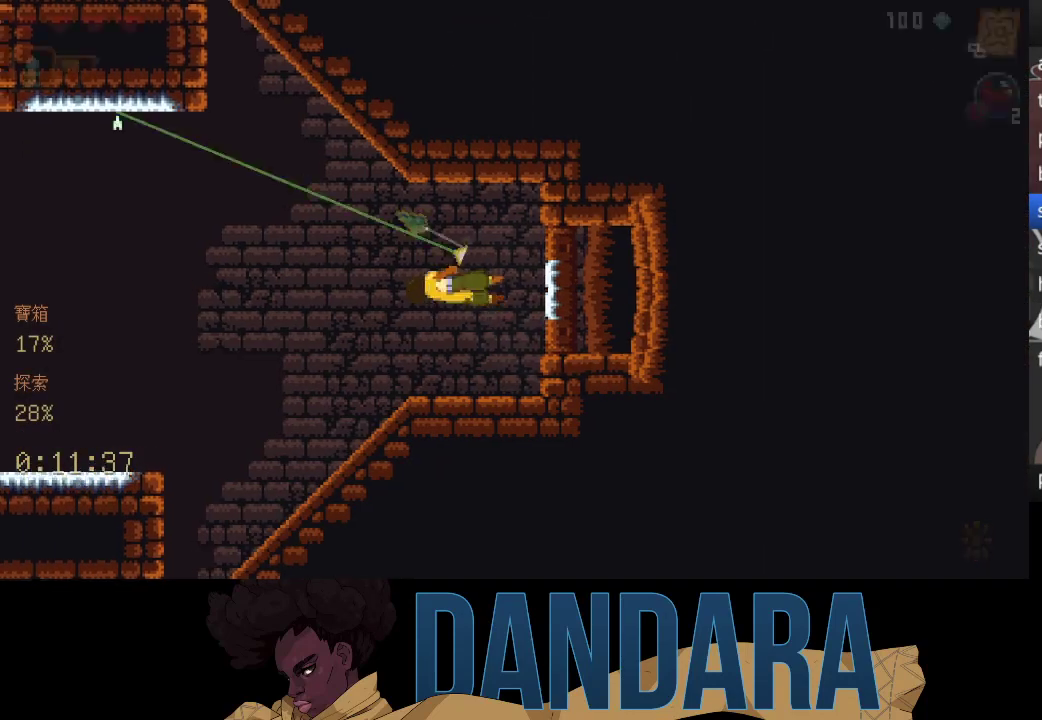
{"buttons": [], "left_stick": "left", "events": [[267, "A", "down"], [433, "A", "up"], [433, "left_stick", "left"]]}
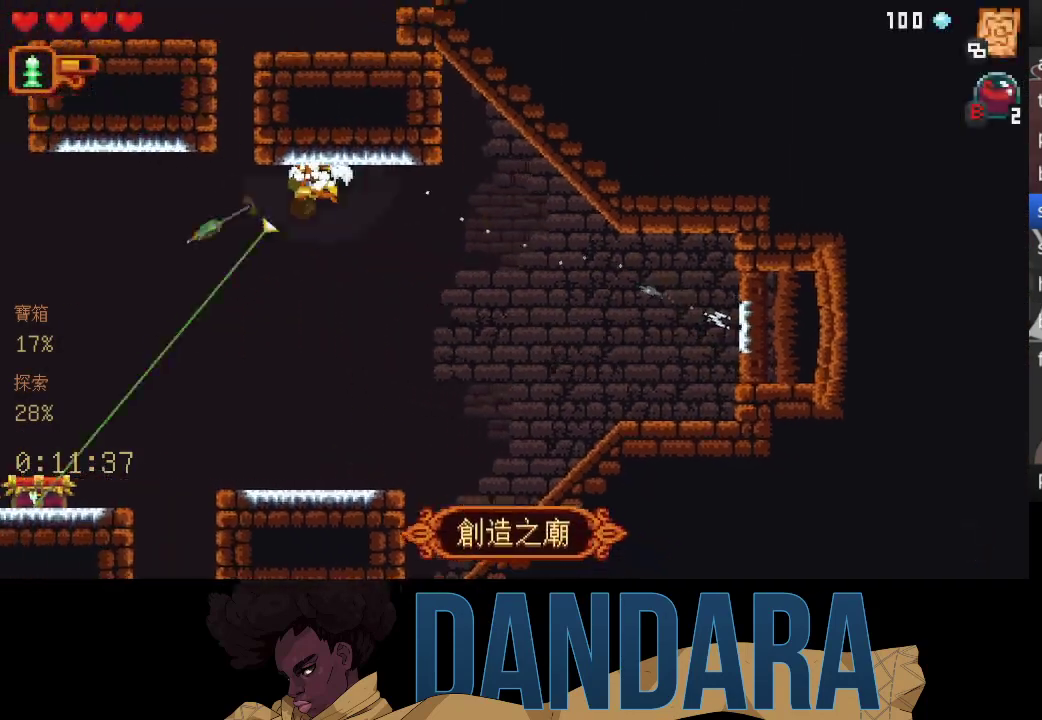
{"buttons": ["A"], "left_stick": "center", "events": [[33, "left_stick", "down-left"], [67, "A", "down"], [167, "A", "up"], [200, "left_stick", "center"], [300, "A", "down"], [400, "A", "up"], [467, "A", "down"]]}